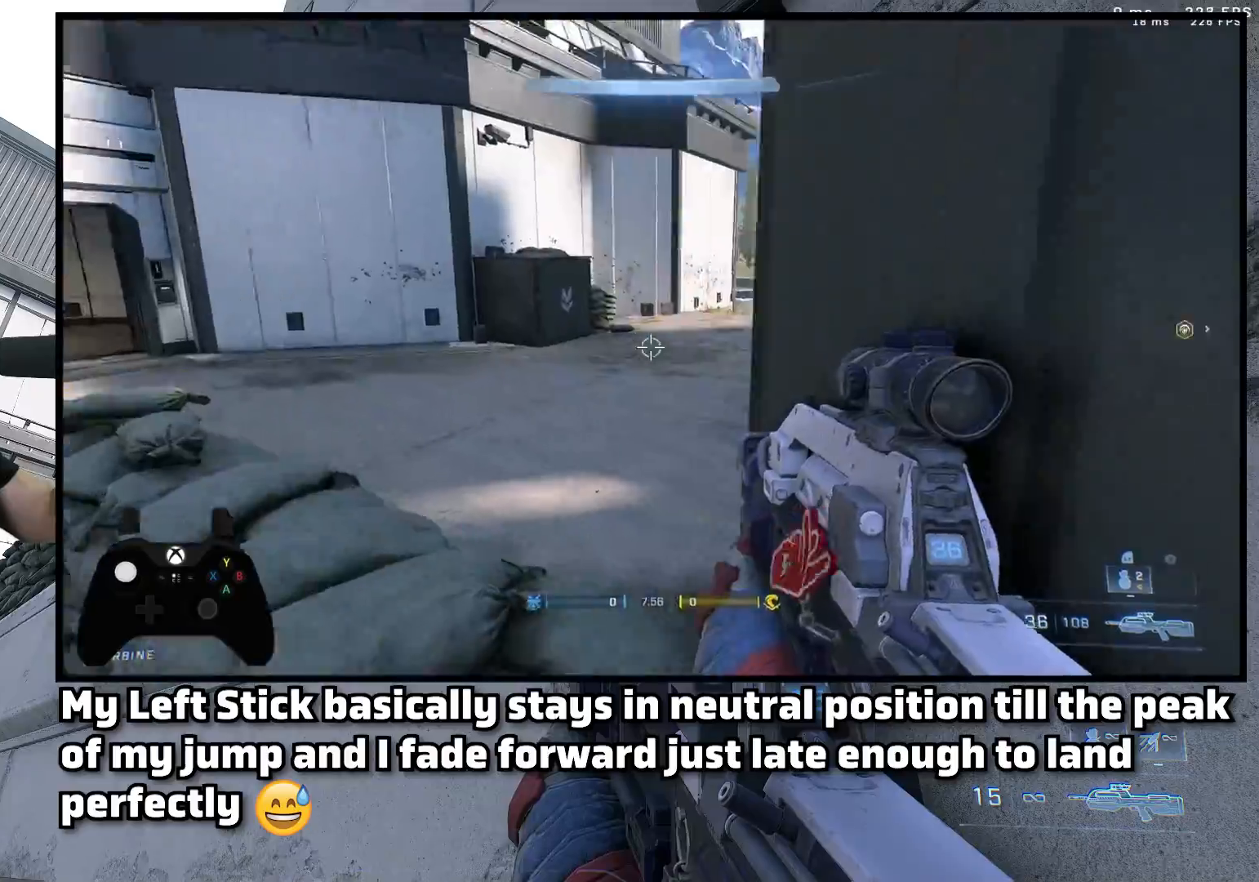
Gameplay with a controller (Xbox layout); each line is a JSON object with the inputs held at the frame after it. "events" lists button and stick changes between this image and that frame as [ms after this image, input, new state], when the widget could be followed in between. Not read: L2.
{"buttons": [], "left_stick": "center", "right_stick": "center", "events": []}
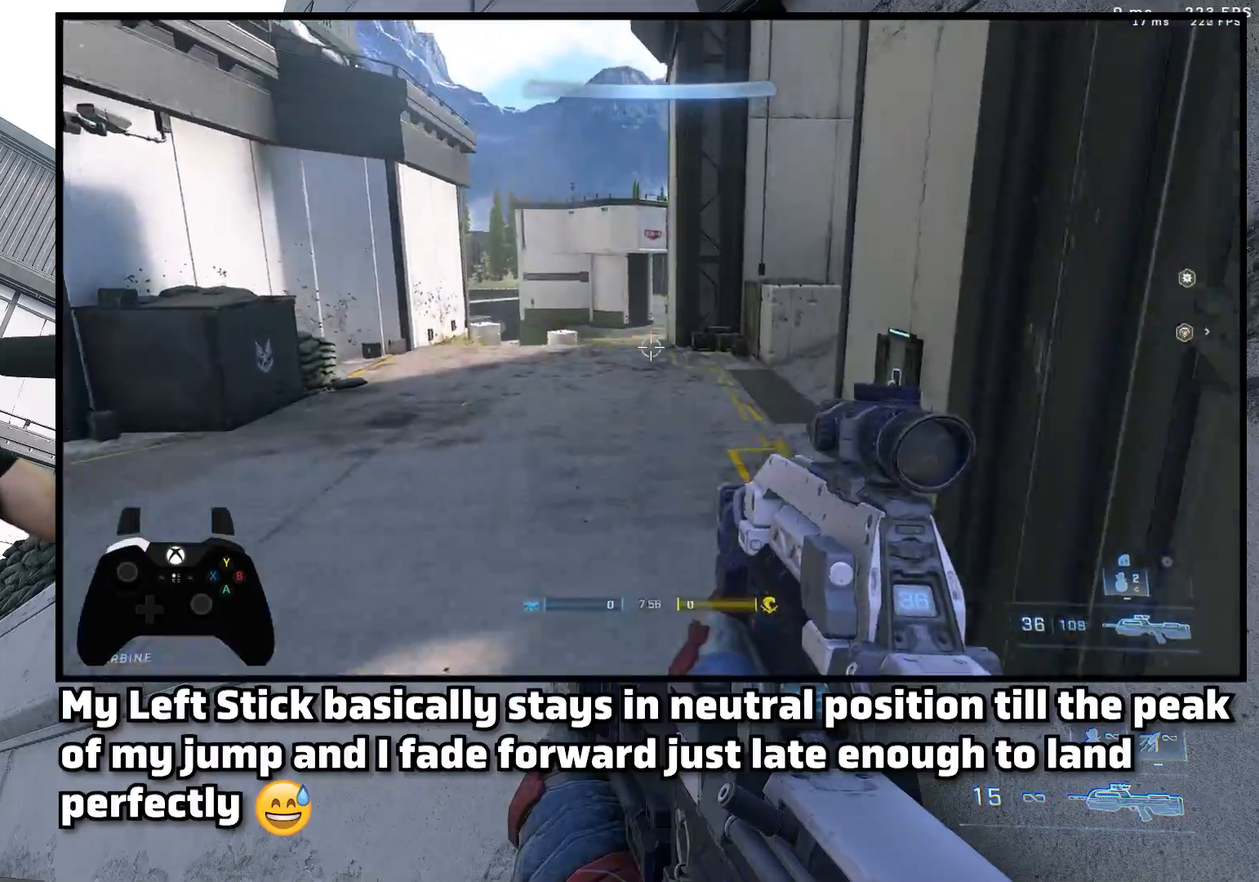
{"buttons": [], "left_stick": "center", "right_stick": "center", "events": []}
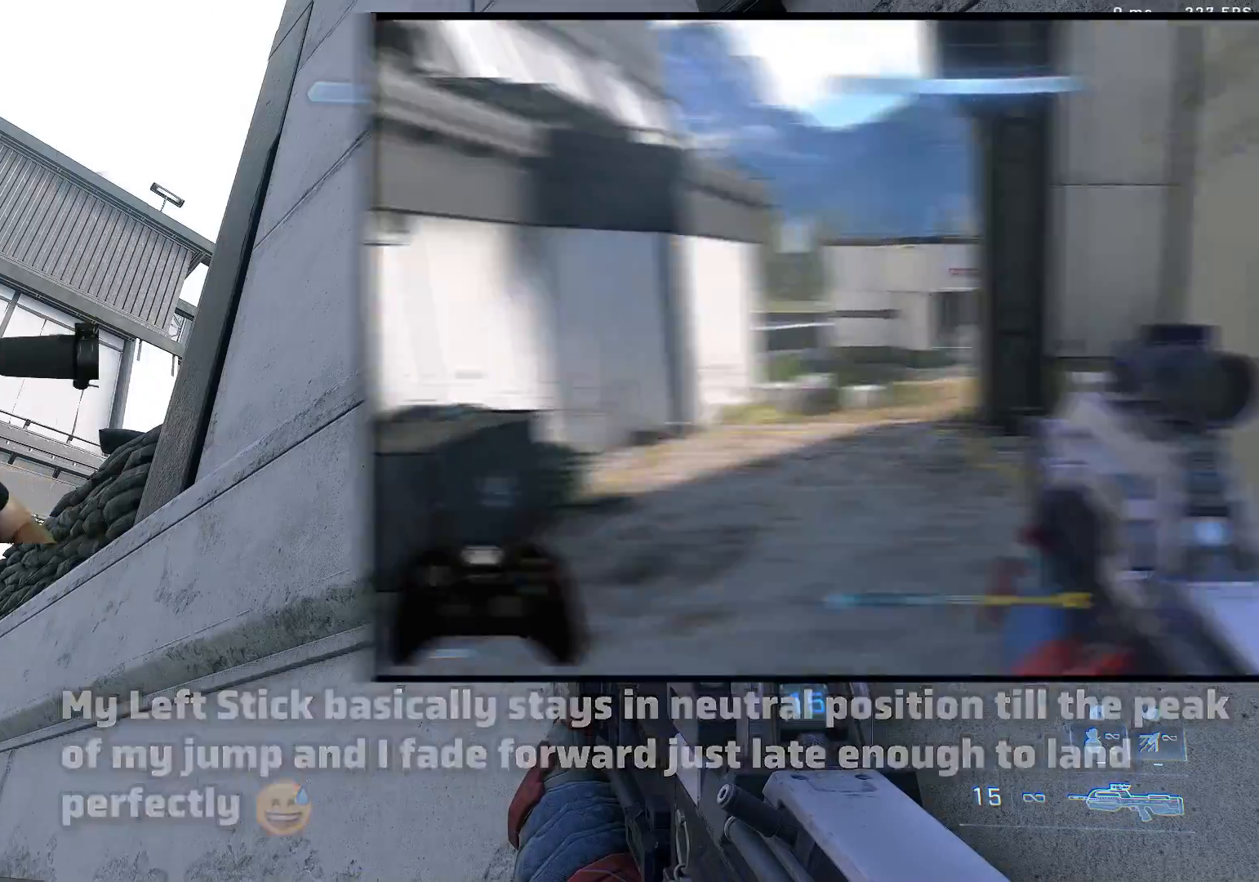
{"buttons": ["L3"], "left_stick": "center", "right_stick": "down", "events": [[433, "right_stick", "down"], [467, "L3", "down"]]}
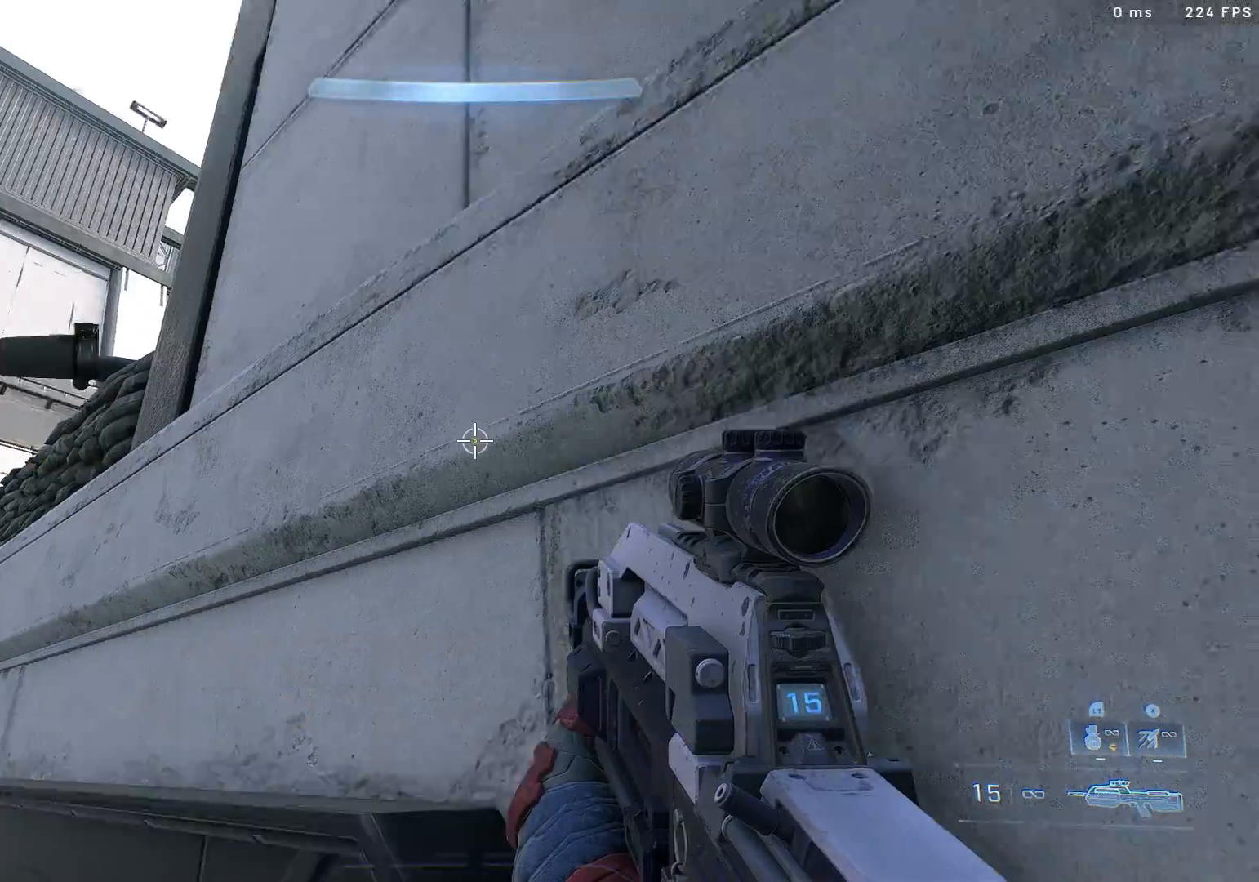
{"buttons": [], "left_stick": "up", "right_stick": "down", "events": [[367, "L1", "down"], [367, "left_stick", "up"], [367, "right_stick", "center"], [467, "L1", "up"], [467, "L3", "up"], [467, "right_stick", "down"]]}
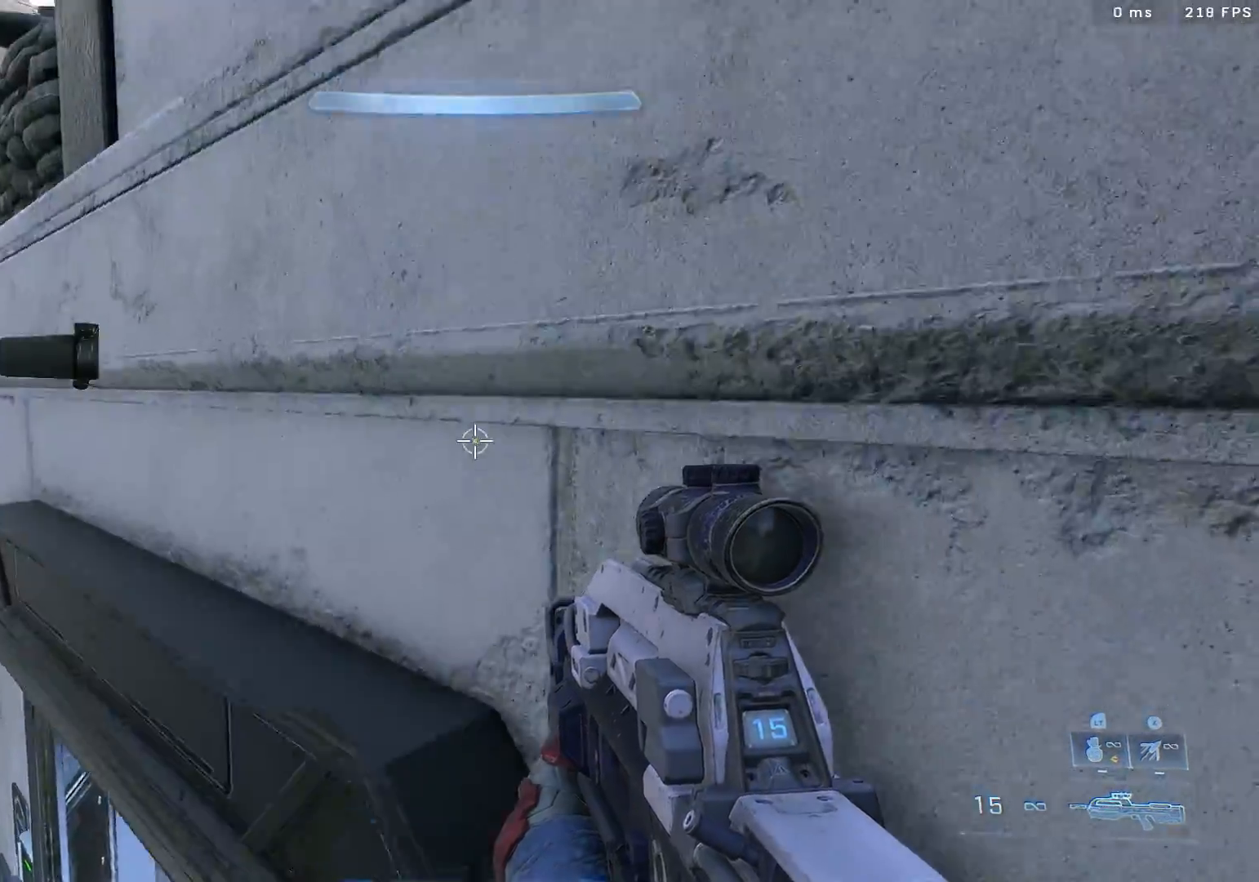
{"buttons": [], "left_stick": "center", "right_stick": "up", "events": [[50, "right_stick", "center"], [150, "left_stick", "center"], [217, "right_stick", "up"], [300, "right_stick", "center"], [367, "right_stick", "up"]]}
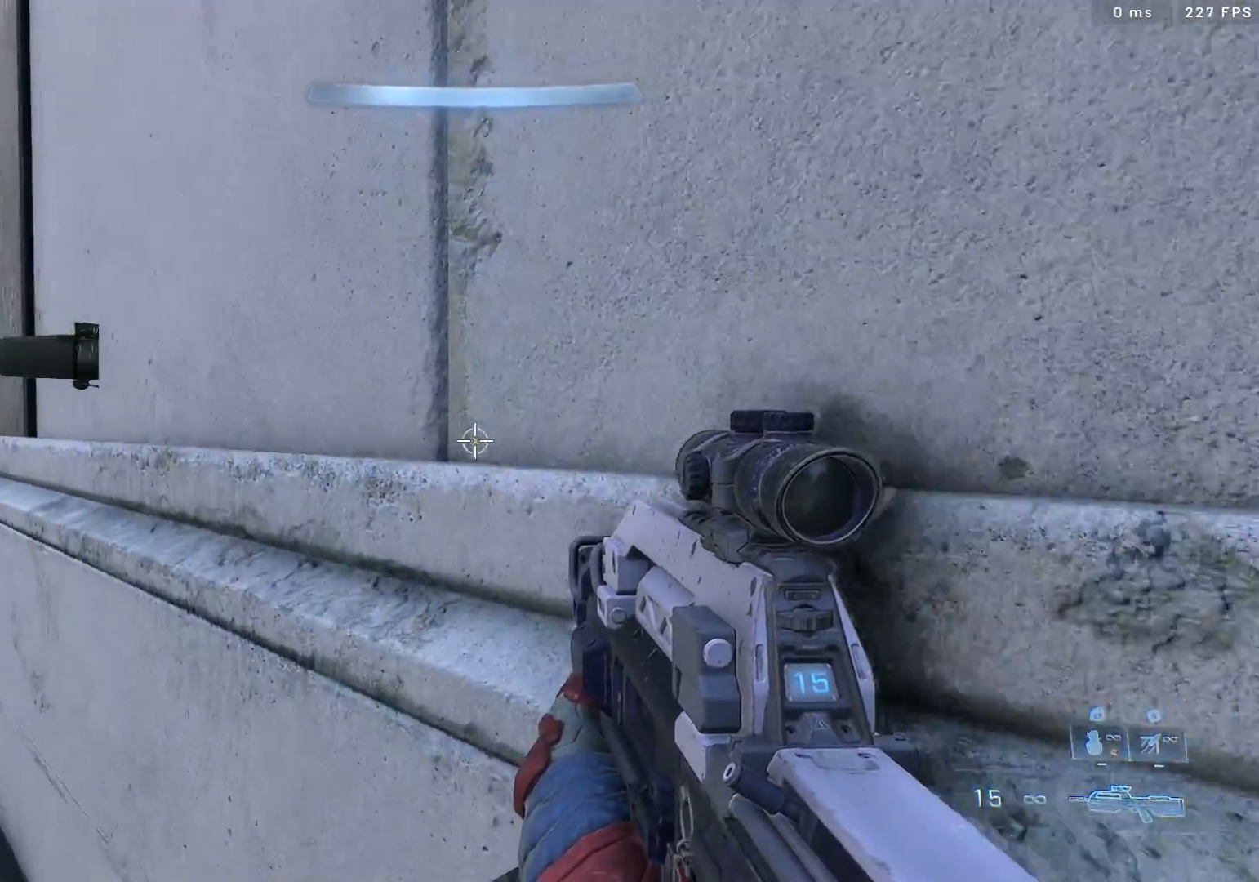
{"buttons": [], "left_stick": "up-left", "right_stick": "down-left", "events": [[100, "left_stick", "up"], [200, "right_stick", "up-left"], [317, "L1", "down"], [317, "left_stick", "up-left"], [400, "L1", "up"], [400, "right_stick", "center"], [483, "right_stick", "down-left"]]}
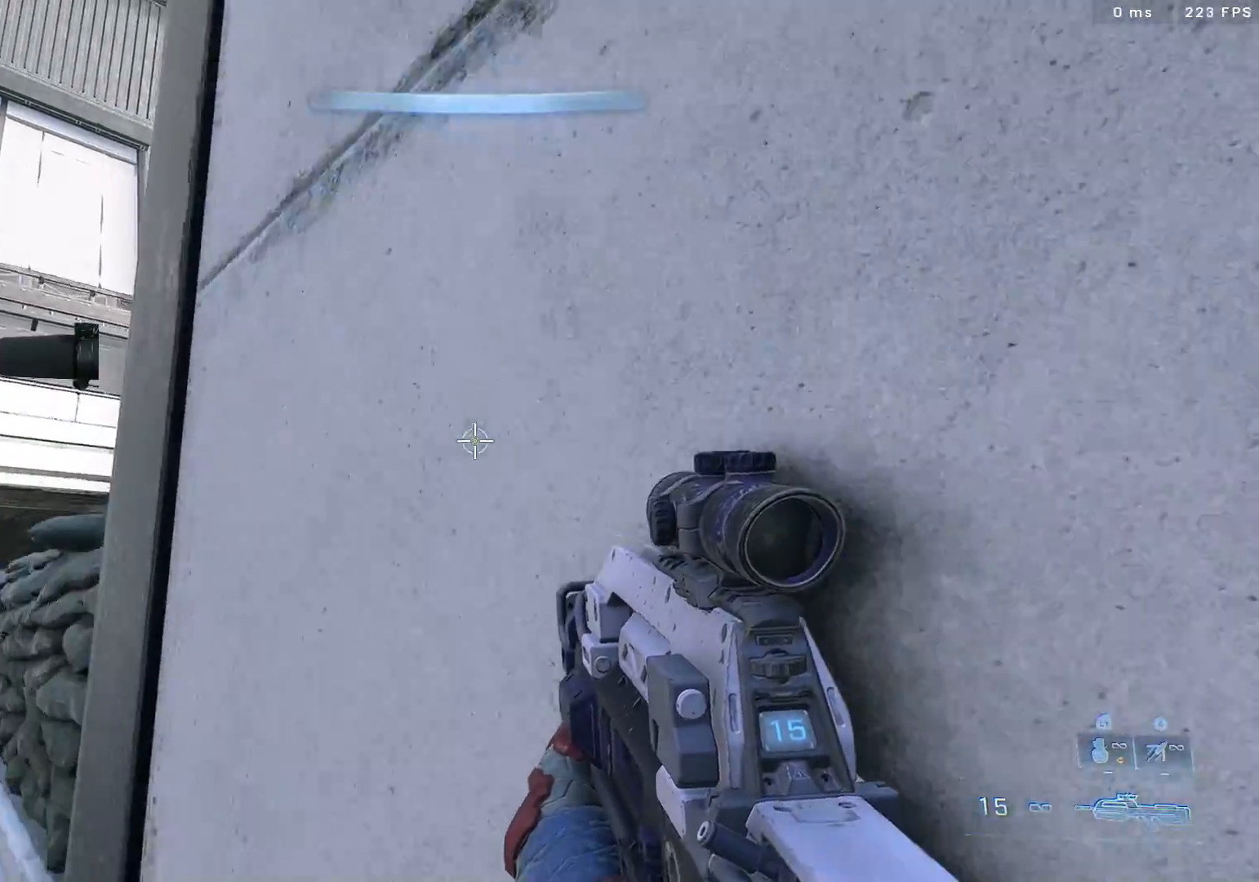
{"buttons": [], "left_stick": "up", "right_stick": "center", "events": [[317, "right_stick", "center"], [450, "left_stick", "up"]]}
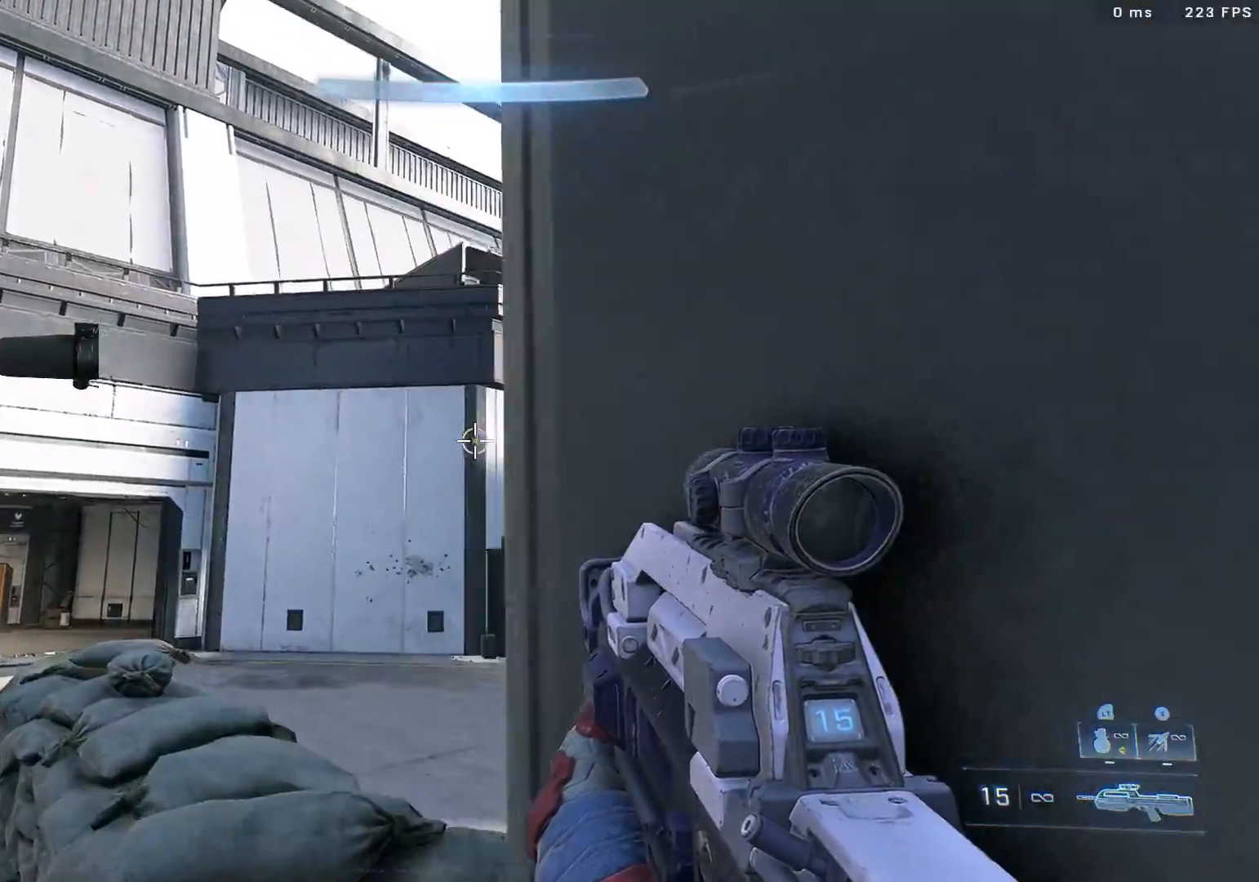
{"buttons": [], "left_stick": "center", "right_stick": "down-right", "events": [[67, "right_stick", "down-right"], [217, "L1", "down"], [317, "right_stick", "down"], [367, "L1", "up"], [450, "right_stick", "down-right"], [467, "left_stick", "center"]]}
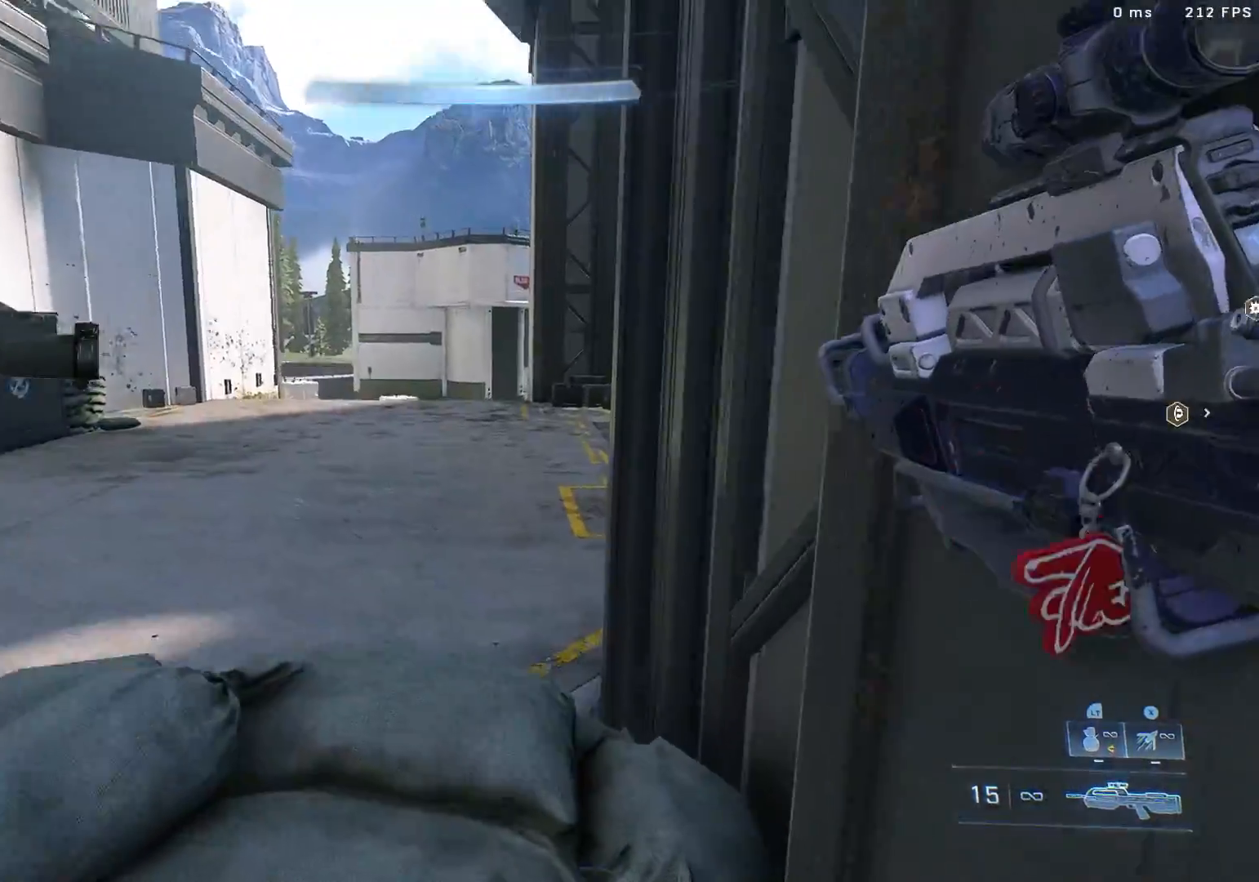
{"buttons": [], "left_stick": "down-right", "right_stick": "down-right", "events": [[117, "right_stick", "center"], [350, "left_stick", "down-right"], [383, "right_stick", "down-right"]]}
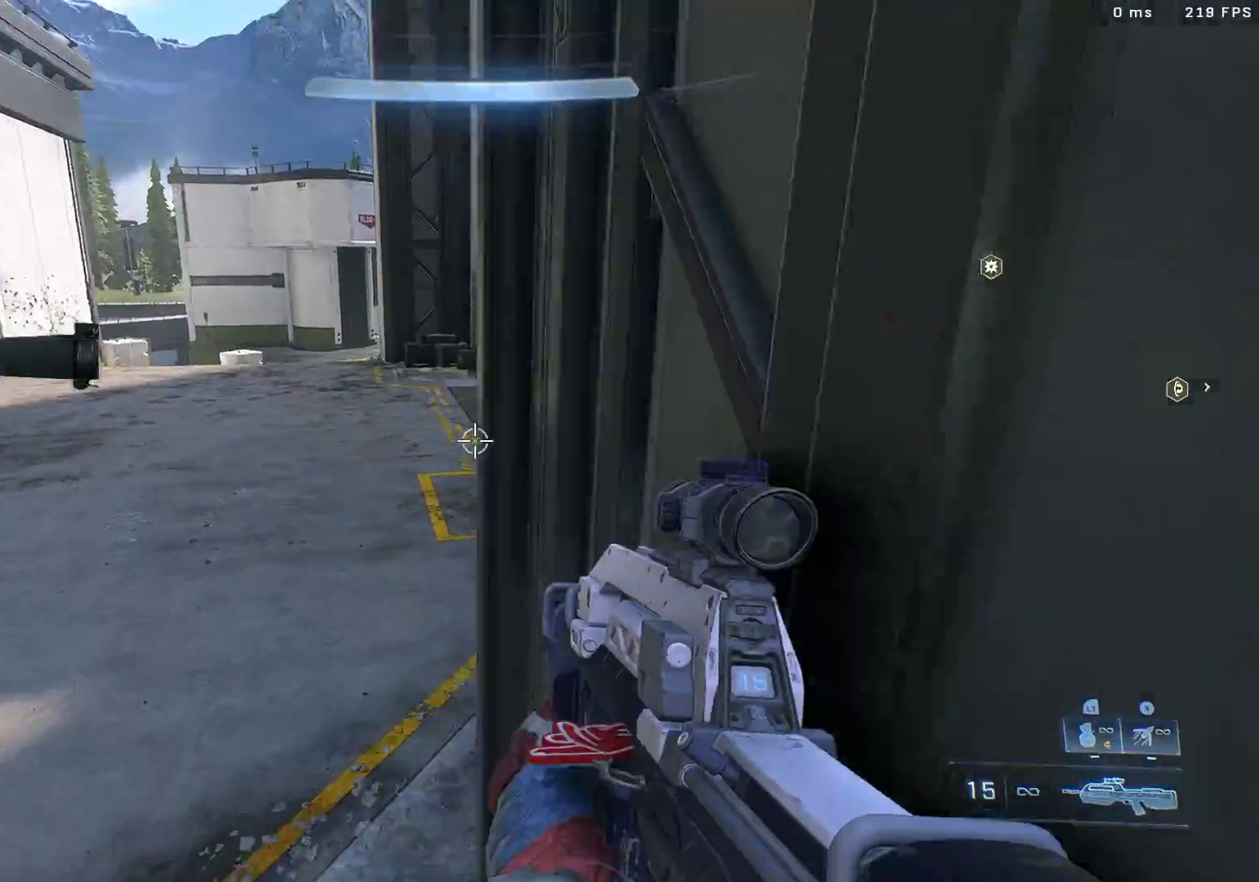
{"buttons": [], "left_stick": "center", "right_stick": "up", "events": [[17, "left_stick", "right"], [217, "right_stick", "center"], [433, "left_stick", "center"], [433, "right_stick", "up"]]}
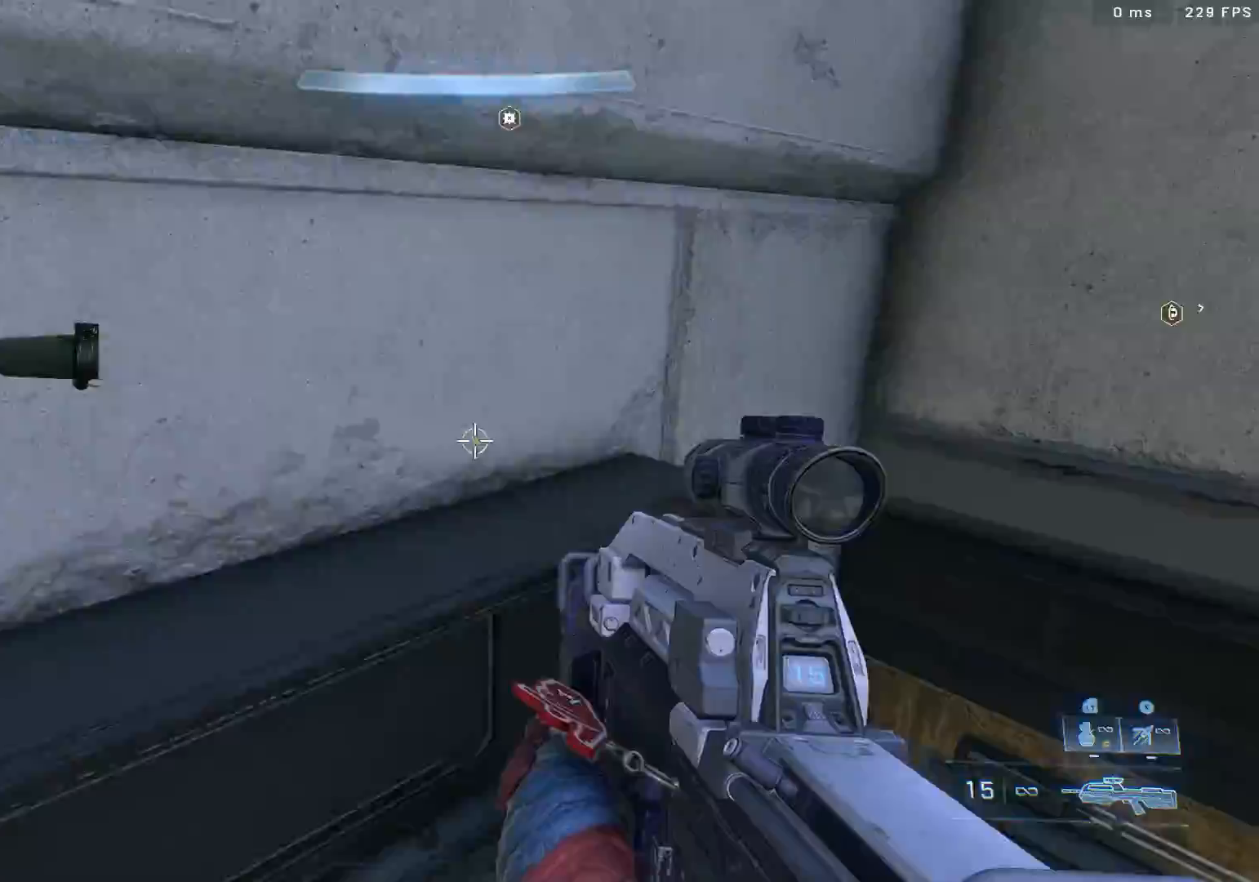
{"buttons": ["L3"], "left_stick": "right", "right_stick": "up-left", "events": [[100, "right_stick", "center"], [150, "left_stick", "right"], [250, "right_stick", "up-left"], [350, "left_stick", "center"], [400, "L3", "down"], [483, "left_stick", "right"]]}
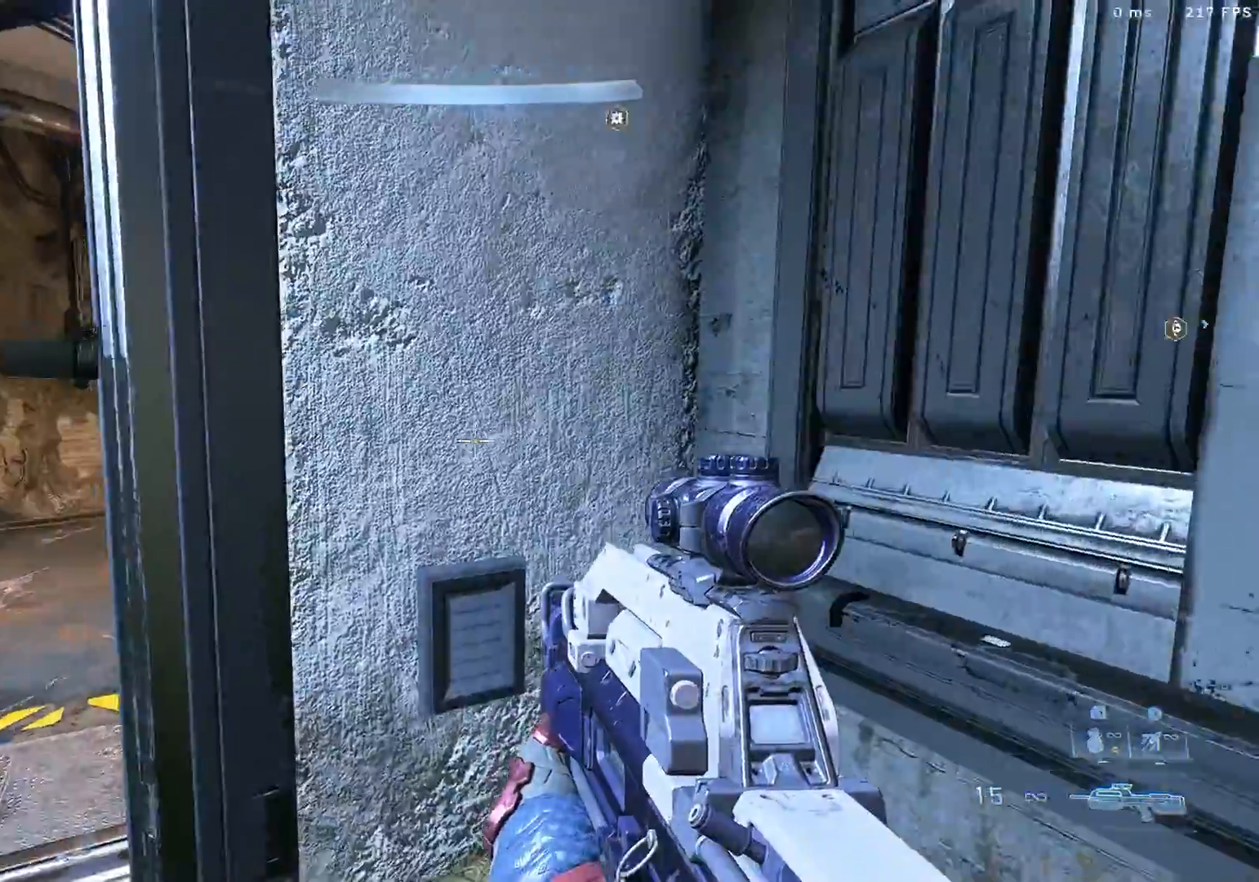
{"buttons": ["L3"], "left_stick": "right", "right_stick": "left", "events": [[17, "L1", "down"], [117, "right_stick", "center"], [183, "L1", "up"], [183, "right_stick", "left"]]}
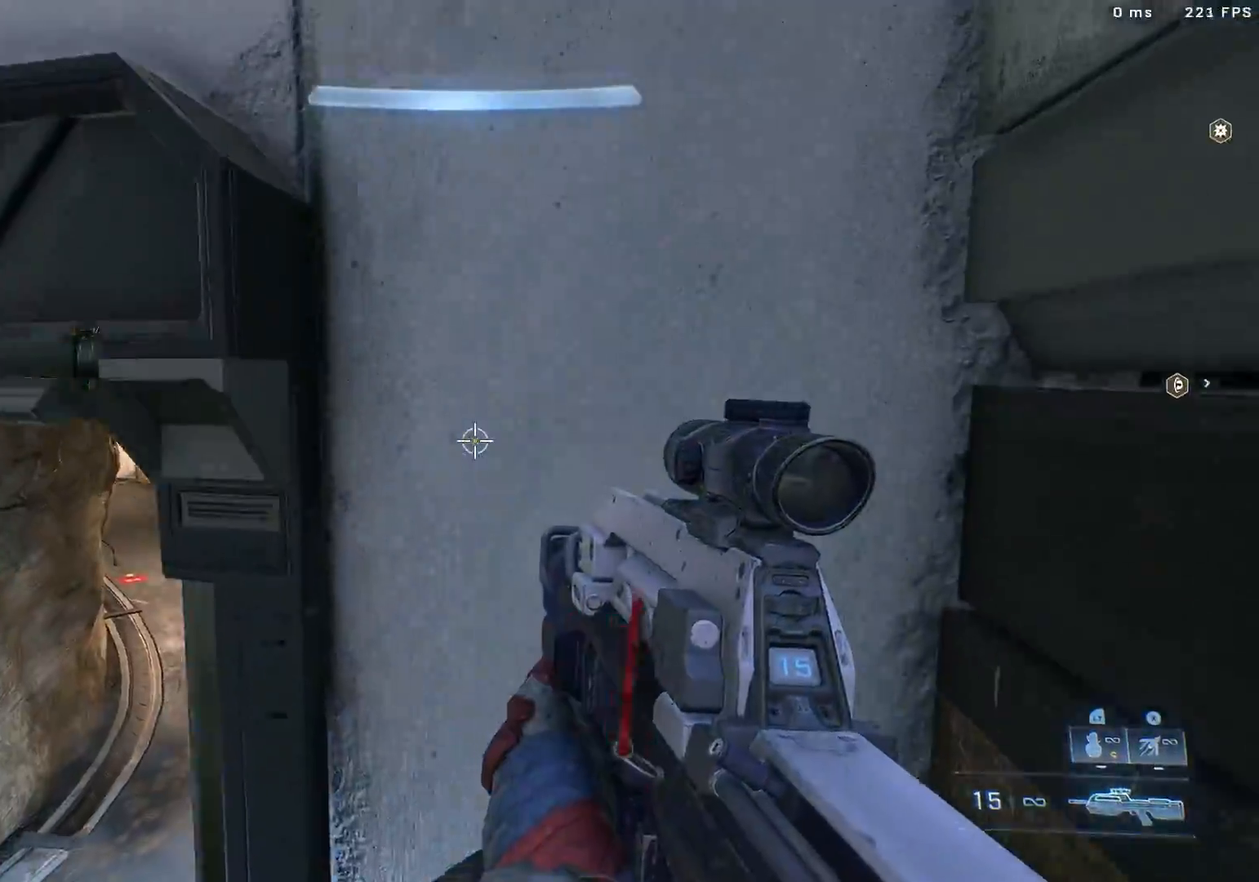
{"buttons": ["L3"], "left_stick": "center", "right_stick": "down-left", "events": [[17, "right_stick", "center"], [217, "left_stick", "center"], [217, "right_stick", "left"], [333, "left_stick", "down"], [383, "right_stick", "down-left"], [417, "left_stick", "center"]]}
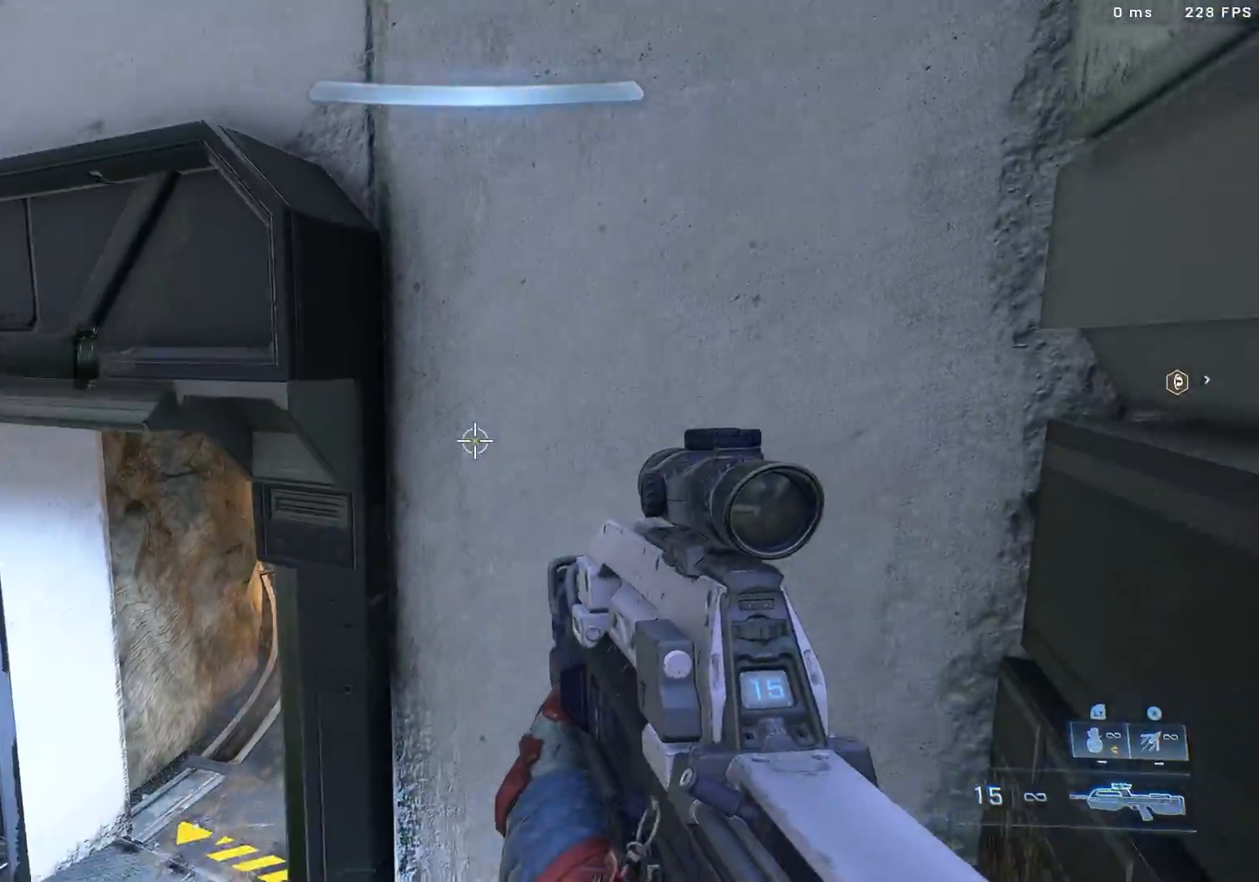
{"buttons": [], "left_stick": "center", "right_stick": "center", "events": [[183, "L1", "down"], [283, "L1", "up"], [283, "L3", "up"], [283, "right_stick", "down"], [483, "right_stick", "center"]]}
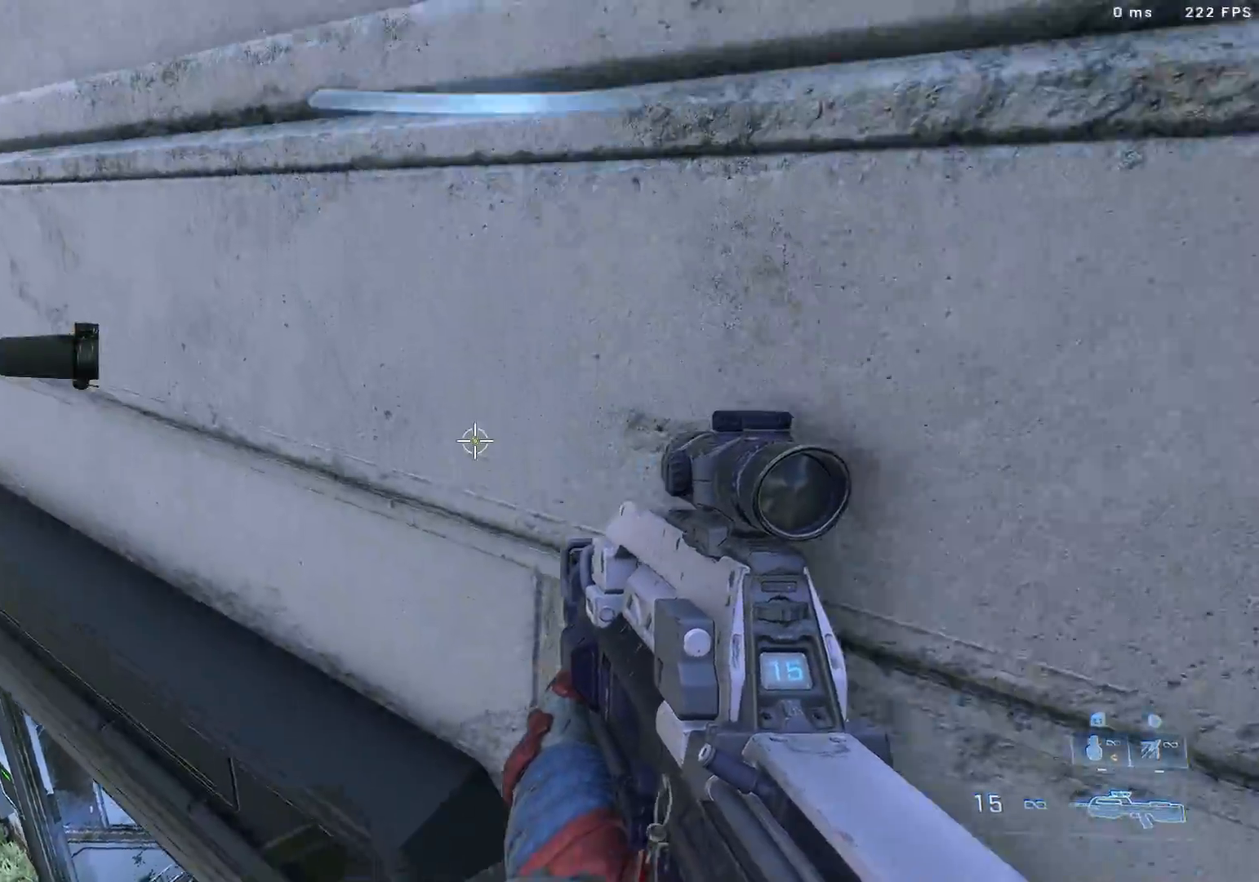
{"buttons": [], "left_stick": "up", "right_stick": "up", "events": [[133, "right_stick", "up"], [450, "left_stick", "up"]]}
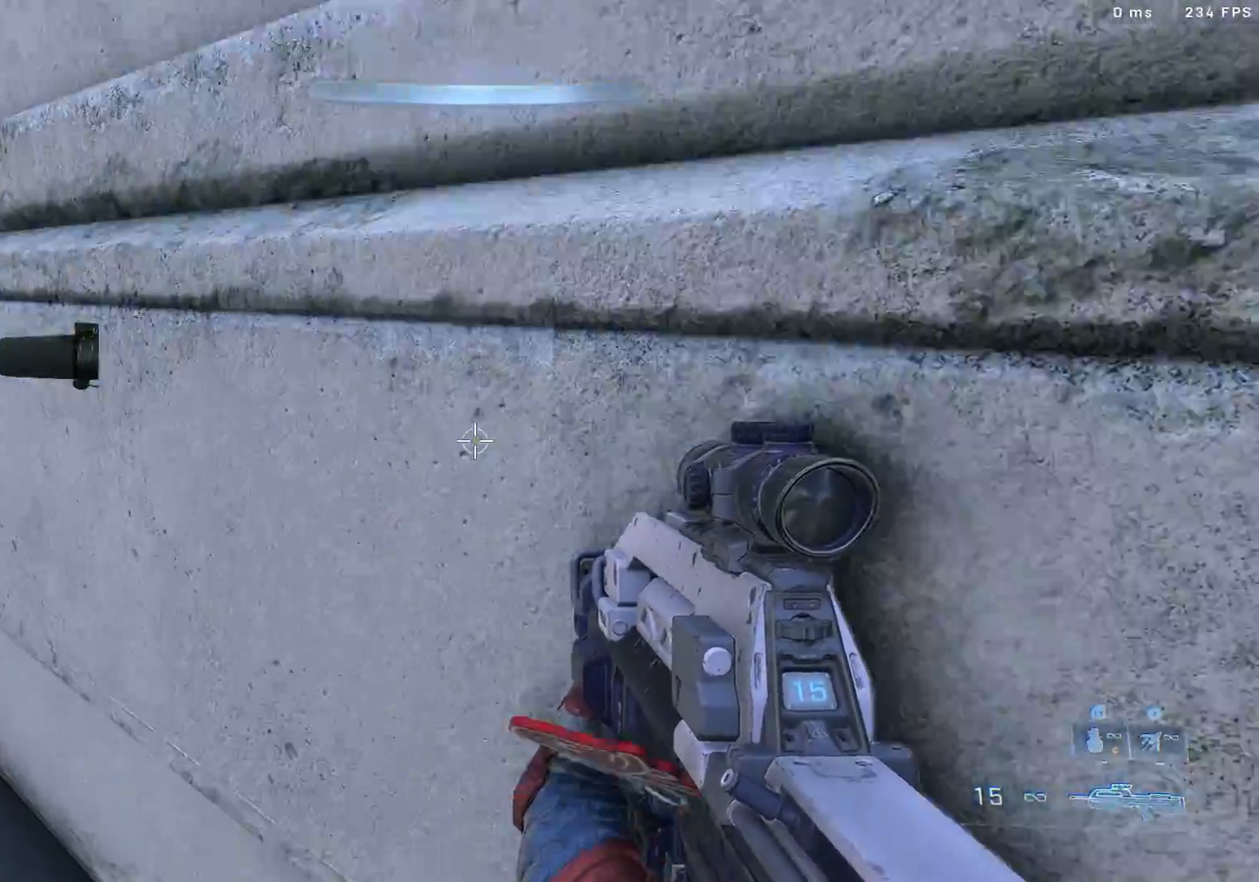
{"buttons": [], "left_stick": "up-left", "right_stick": "center", "events": [[67, "left_stick", "up-left"], [117, "right_stick", "up-left"], [233, "L1", "down"], [267, "L1", "up"], [483, "right_stick", "center"]]}
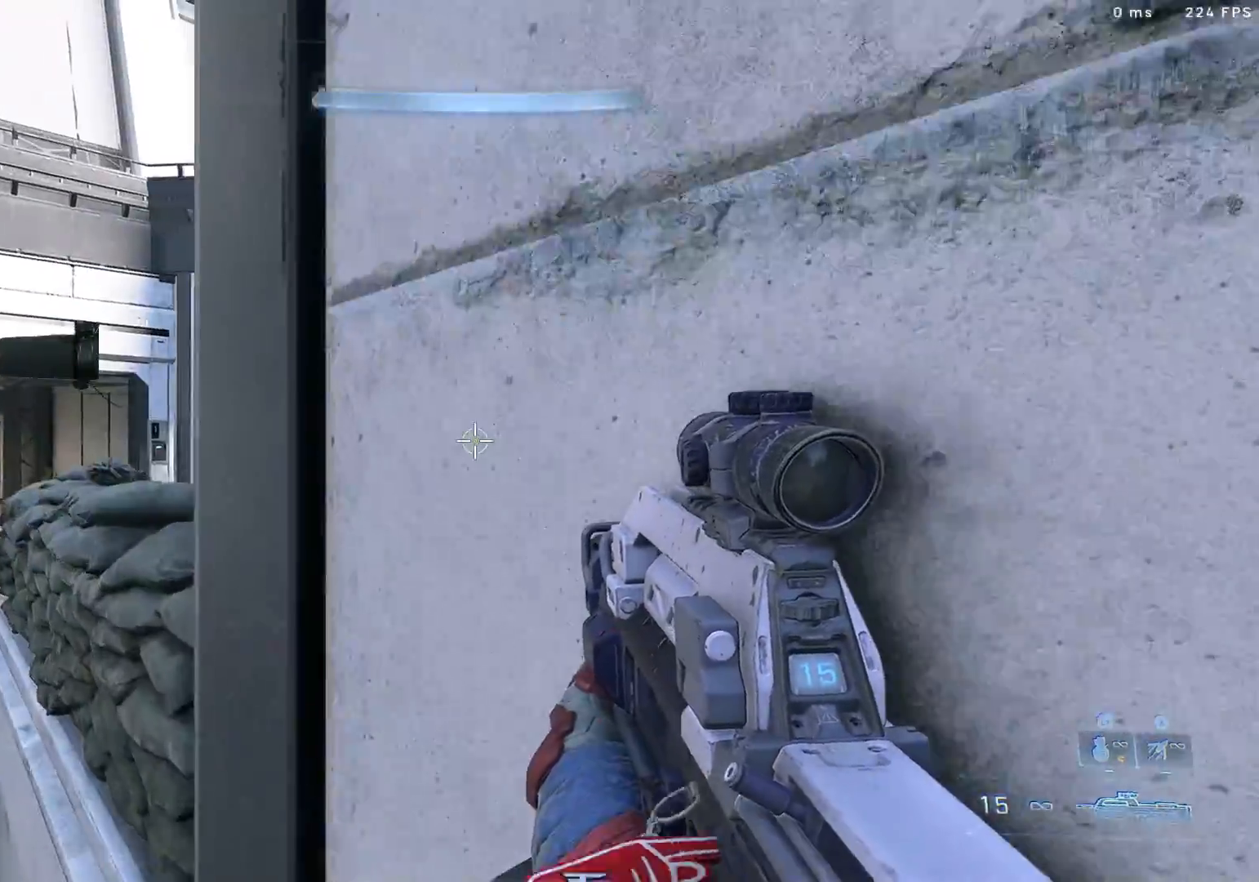
{"buttons": [], "left_stick": "up-left", "right_stick": "down-right", "events": [[317, "right_stick", "down-right"], [367, "L1", "down"], [467, "L1", "up"]]}
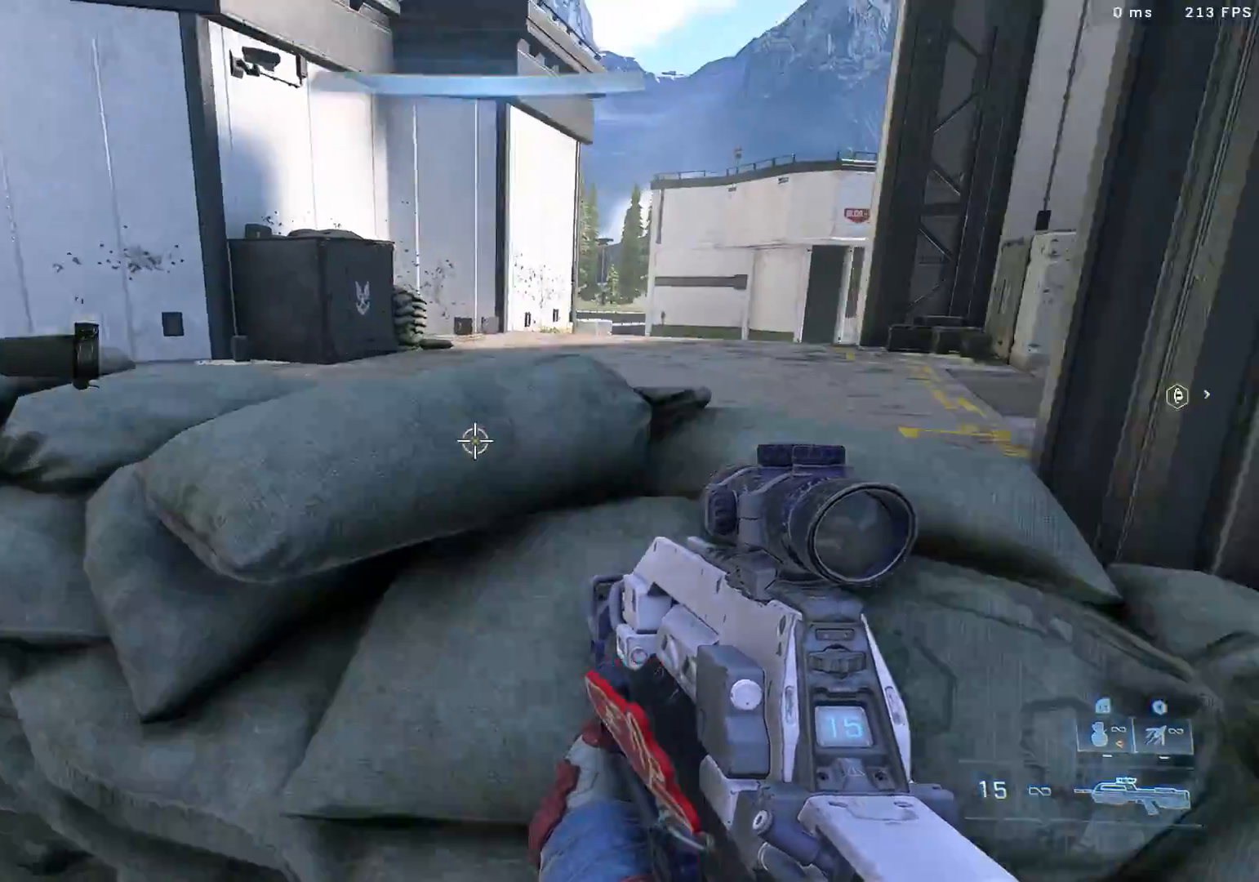
{"buttons": [], "left_stick": "center", "right_stick": "down-right", "events": [[17, "L1", "down"], [150, "L1", "up"], [183, "left_stick", "center"], [417, "right_stick", "center"], [500, "right_stick", "down-right"]]}
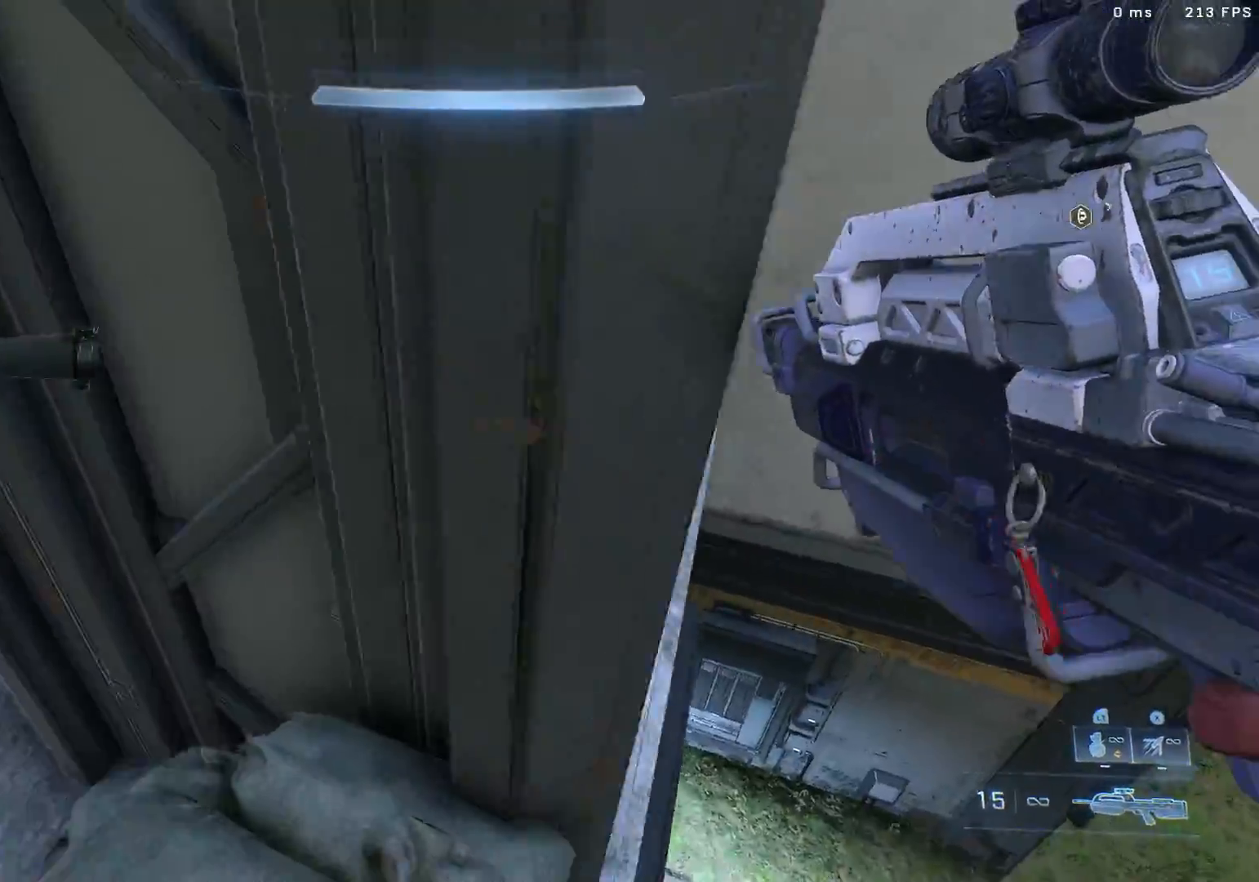
{"buttons": [], "left_stick": "up-right", "right_stick": "left", "events": [[150, "left_stick", "right"], [367, "L1", "down"], [367, "left_stick", "up-right"], [367, "right_stick", "center"], [417, "L1", "up"], [450, "right_stick", "left"]]}
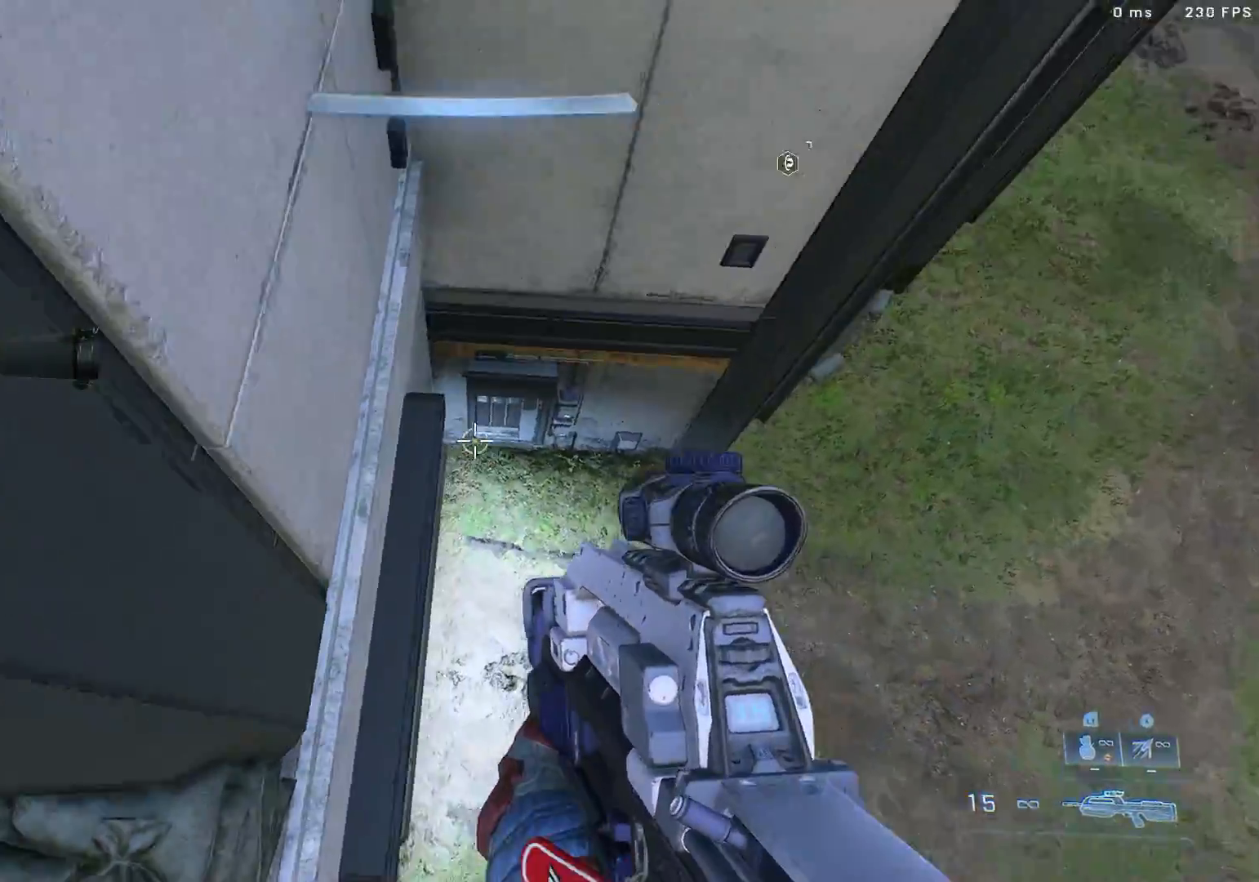
{"buttons": [], "left_stick": "up-right", "right_stick": "down-left", "events": [[167, "right_stick", "down-left"]]}
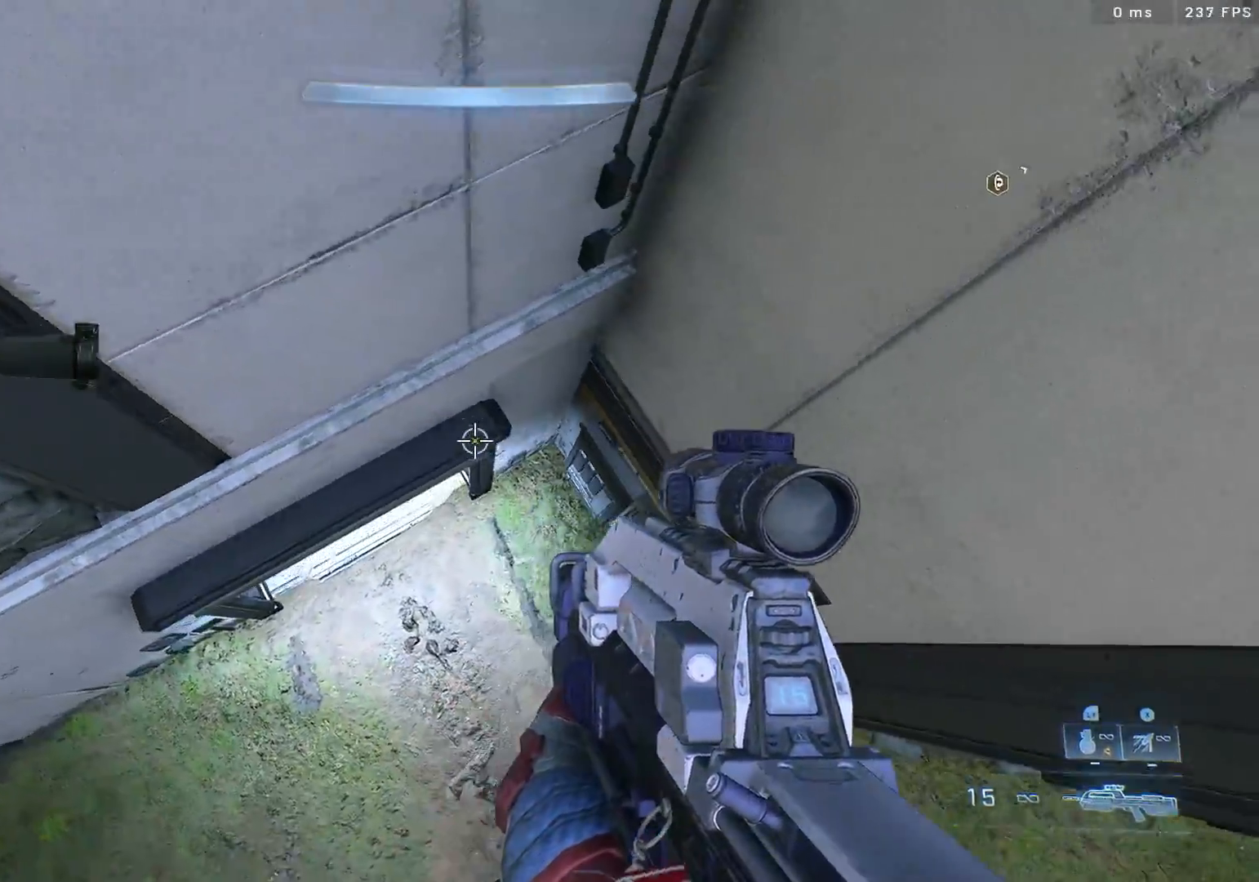
{"buttons": [], "left_stick": "up-right", "right_stick": "up-left", "events": [[17, "right_stick", "up-left"]]}
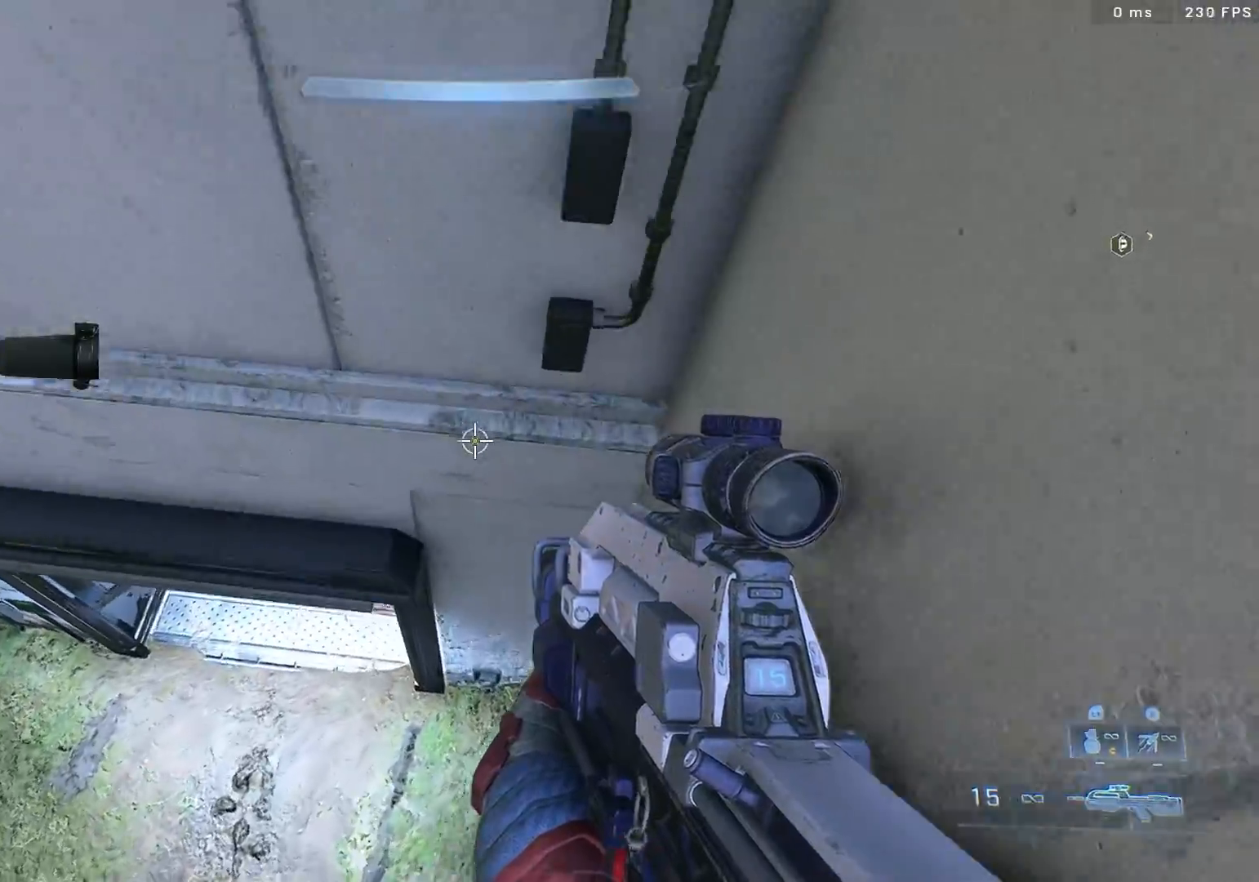
{"buttons": [], "left_stick": "right", "right_stick": "up", "events": [[33, "left_stick", "right"], [267, "right_stick", "up"]]}
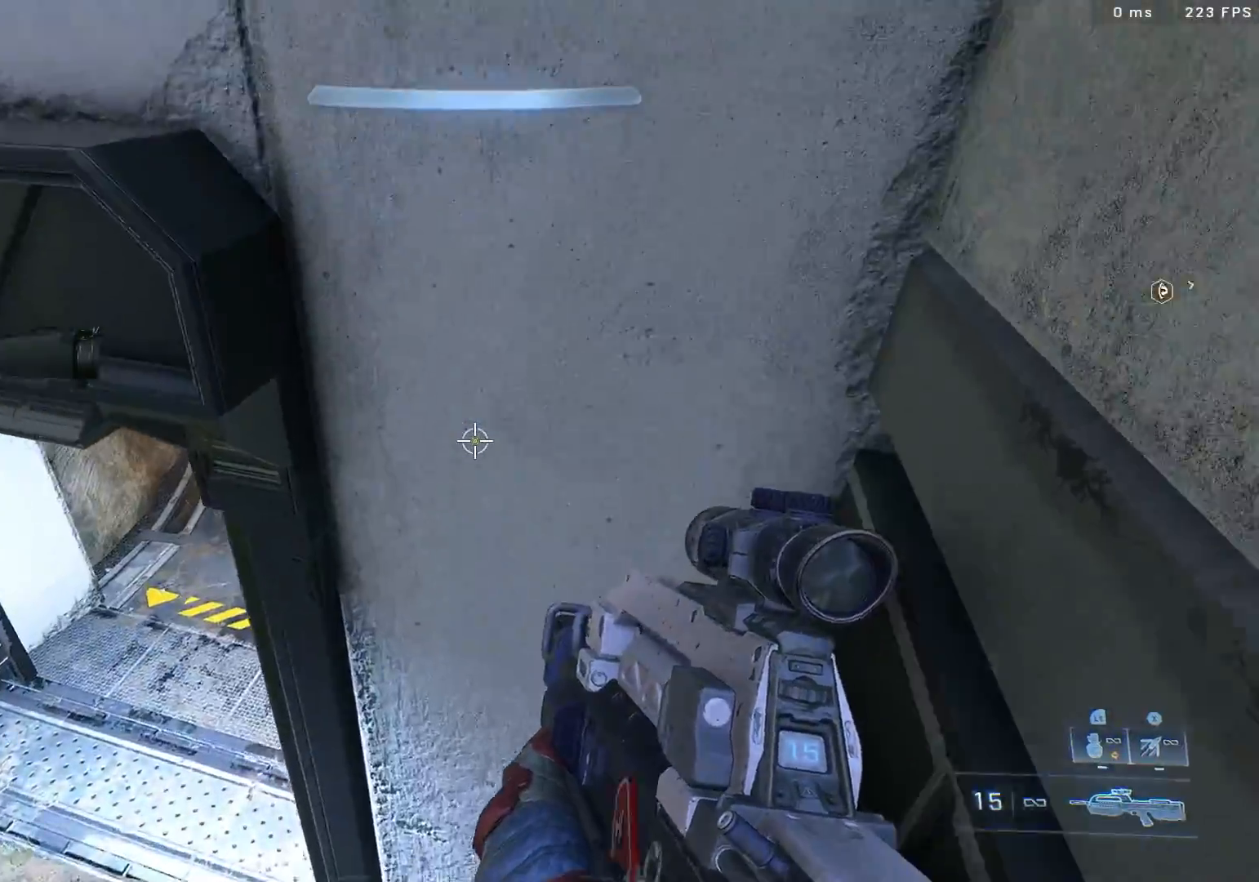
{"buttons": [], "left_stick": "center", "right_stick": "left", "events": [[167, "left_stick", "center"], [200, "right_stick", "left"], [317, "left_stick", "right"], [383, "right_stick", "up-left"], [467, "left_stick", "center"], [500, "right_stick", "left"]]}
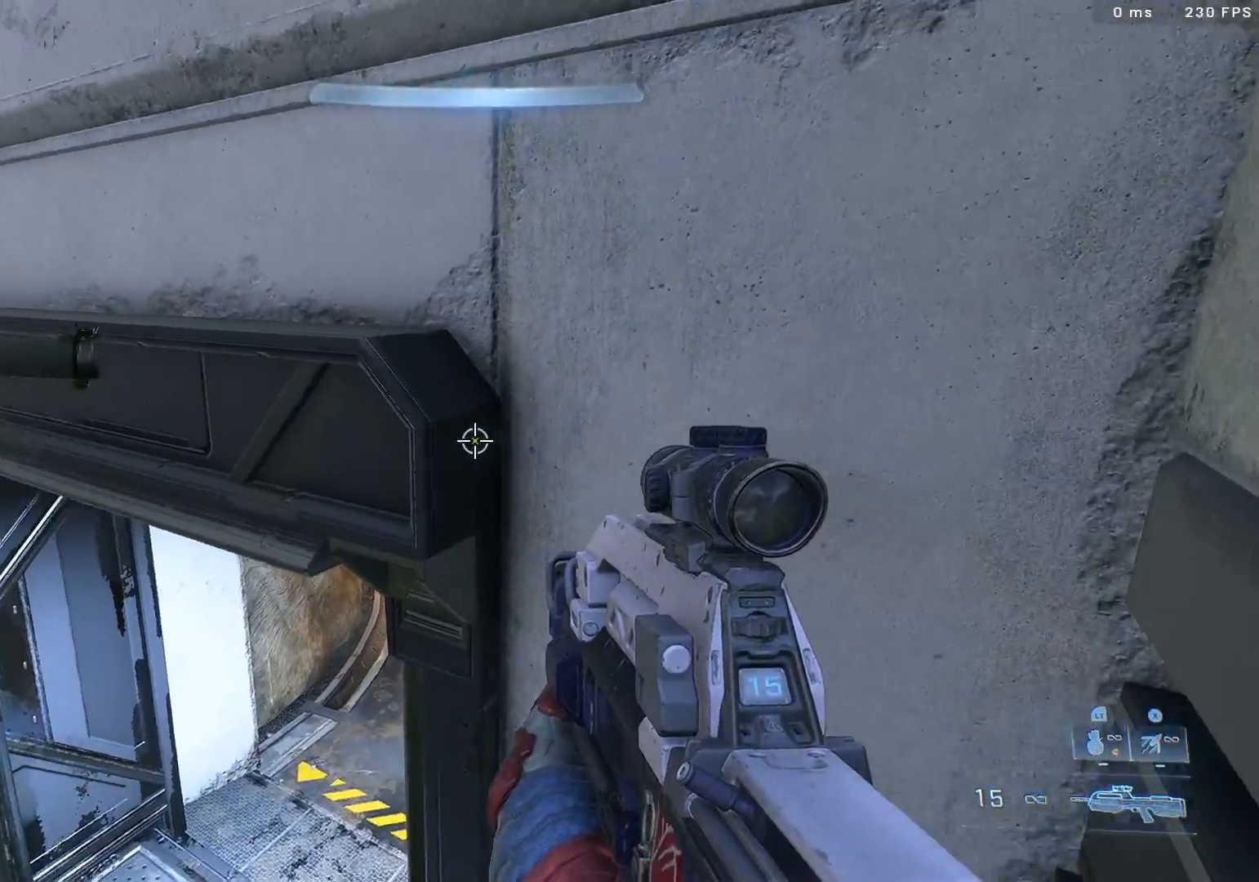
{"buttons": ["L3"], "left_stick": "center", "right_stick": "down-left", "events": [[83, "L3", "down"], [283, "left_stick", "up-right"], [283, "right_stick", "down-left"], [500, "left_stick", "center"]]}
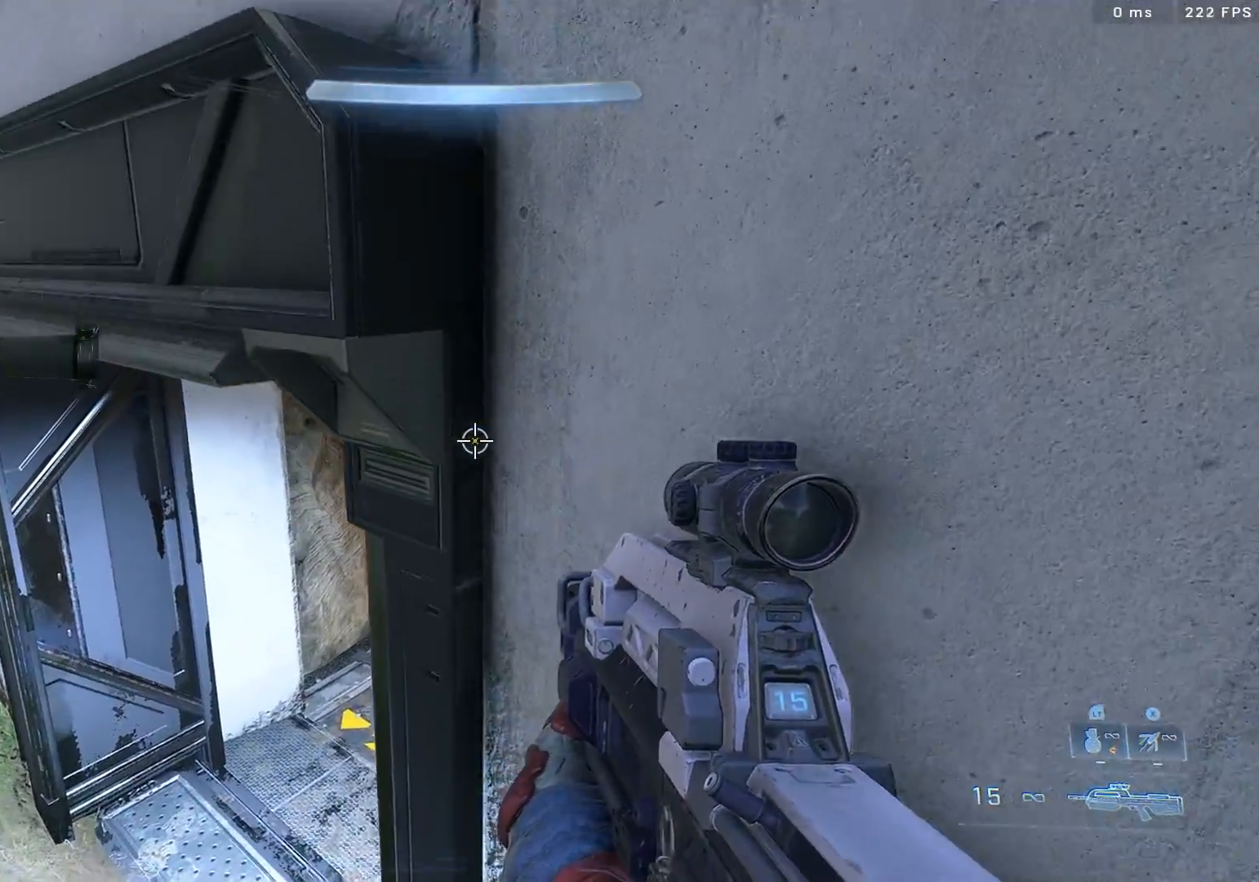
{"buttons": [], "left_stick": "center", "right_stick": "down-left", "events": [[317, "L1", "down"], [400, "L1", "up"], [417, "L3", "up"]]}
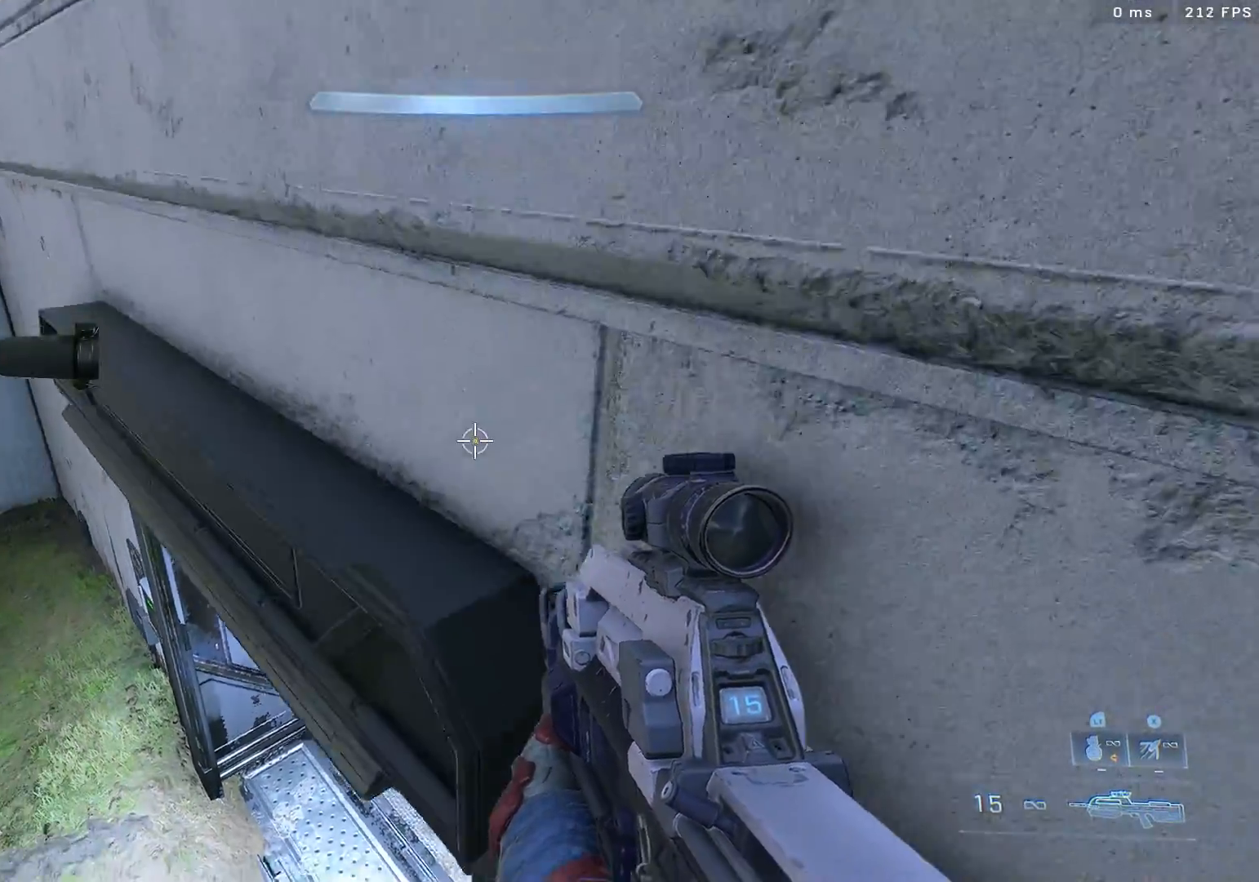
{"buttons": [], "left_stick": "center", "right_stick": "up", "events": [[100, "right_stick", "center"], [200, "right_stick", "up"]]}
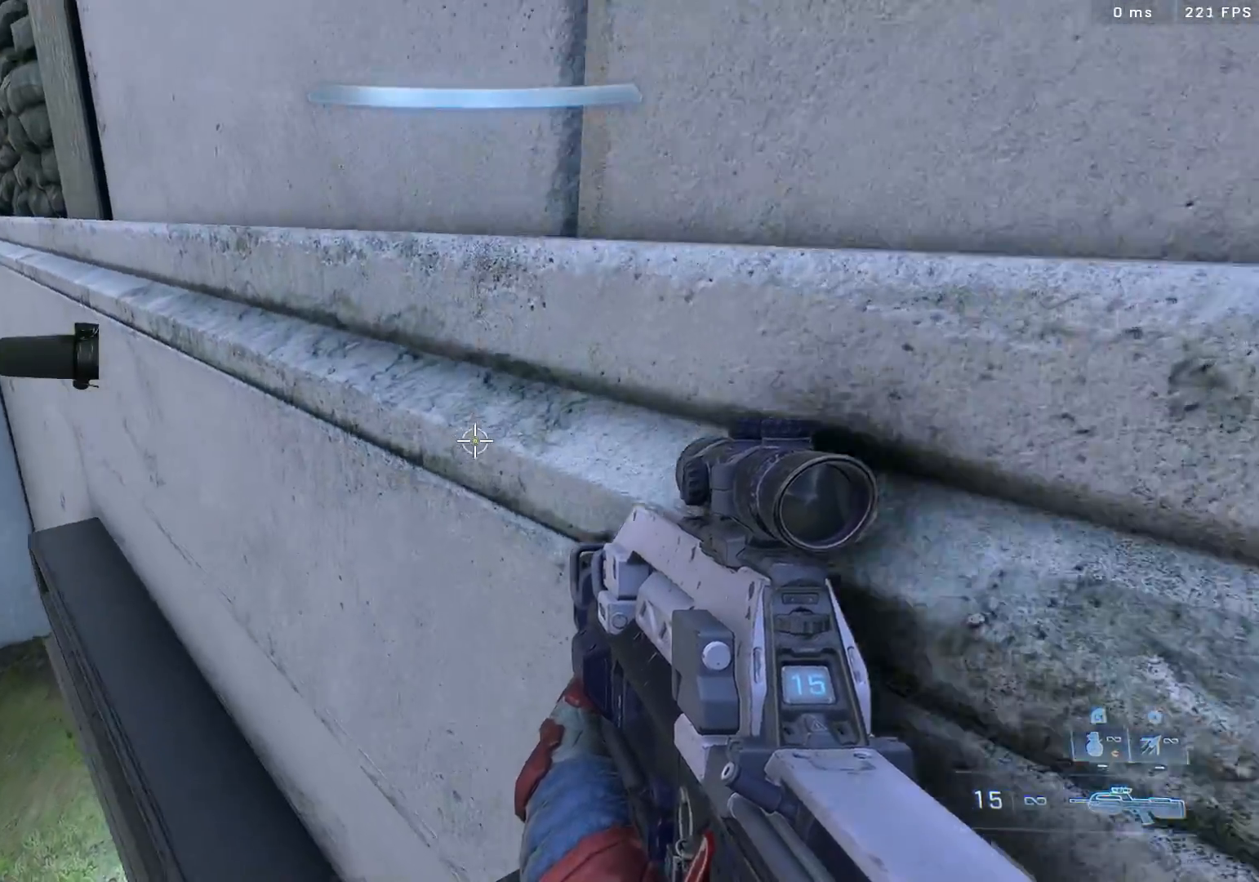
{"buttons": [], "left_stick": "up-left", "right_stick": "center", "events": [[267, "L1", "down"], [267, "left_stick", "up-left"], [350, "L1", "up"], [367, "right_stick", "center"]]}
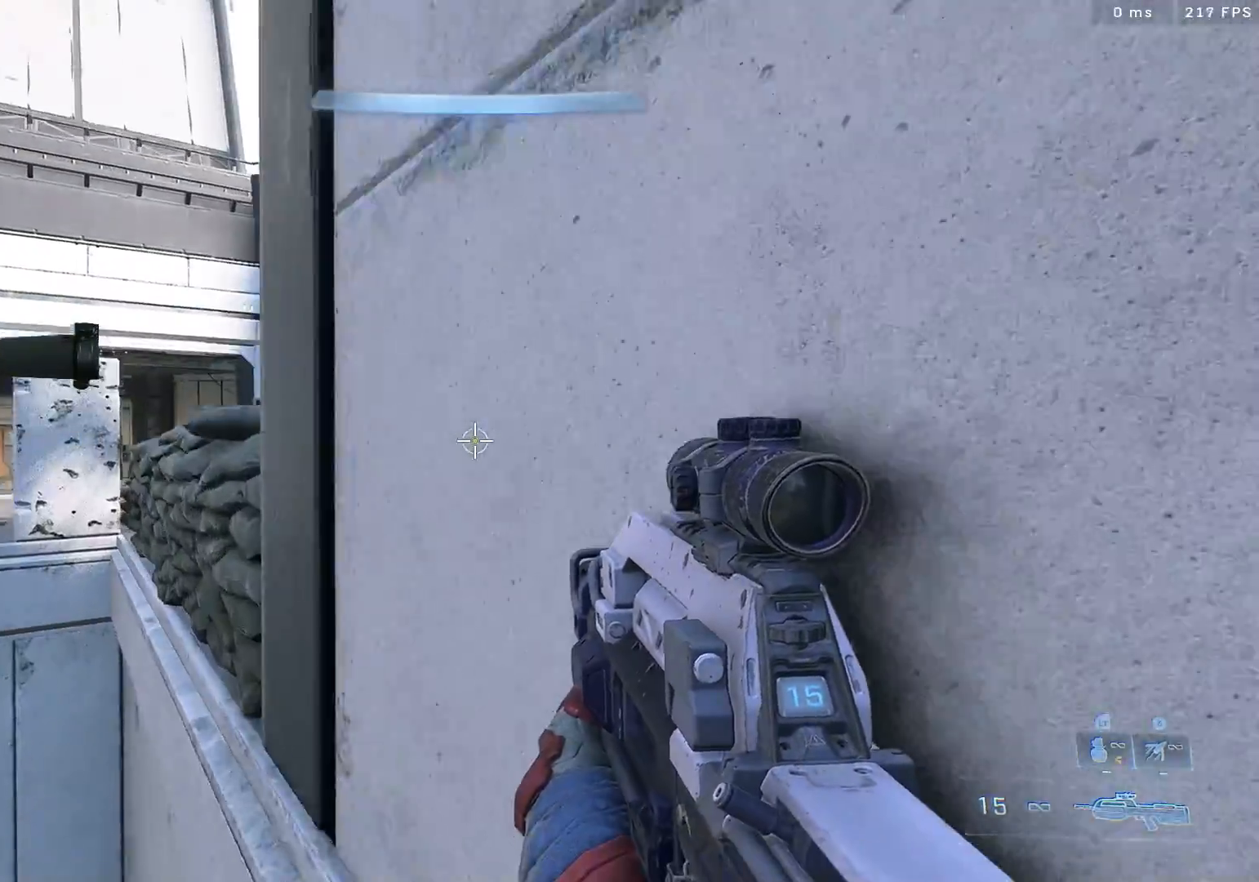
{"buttons": [], "left_stick": "up", "right_stick": "center", "events": [[233, "left_stick", "up"]]}